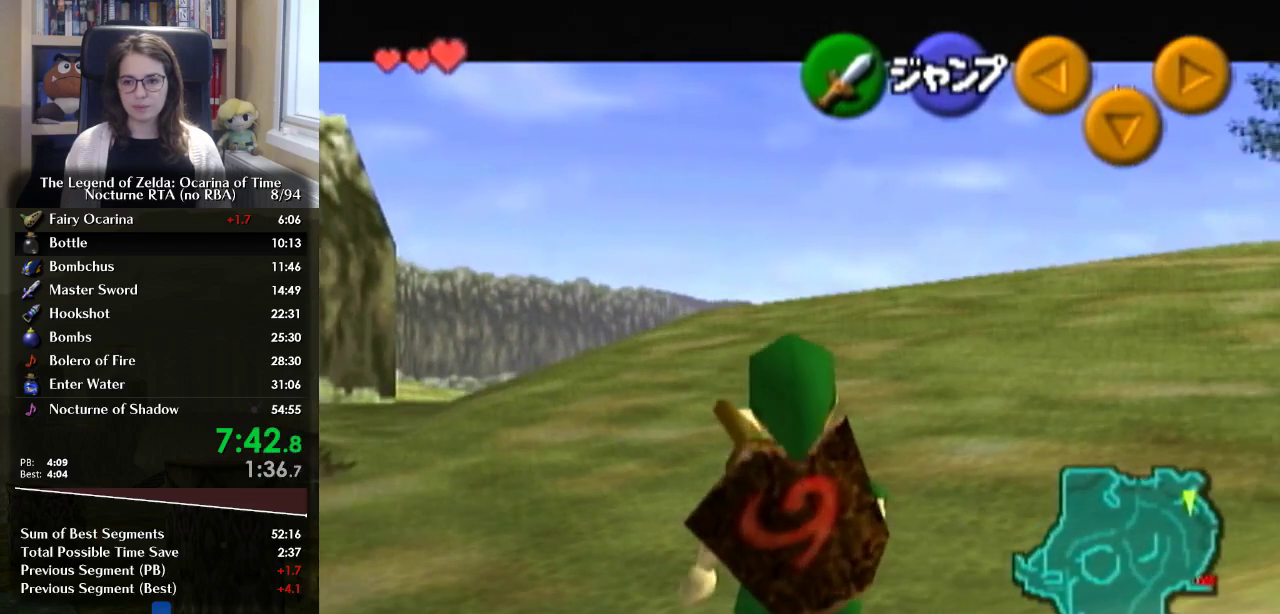
Gameplay with a controller (Nintendo layout); each line is a JSON object with the inputs held at the frame after it. "events" lists button and stick changes between this image and that frame as [ms after this image, input, new state], when the widget could be followed in between. Not read: DPAD_UP L2 L3 R3.
{"buttons": ["L1"], "left_stick": "down", "right_stick": "center", "events": []}
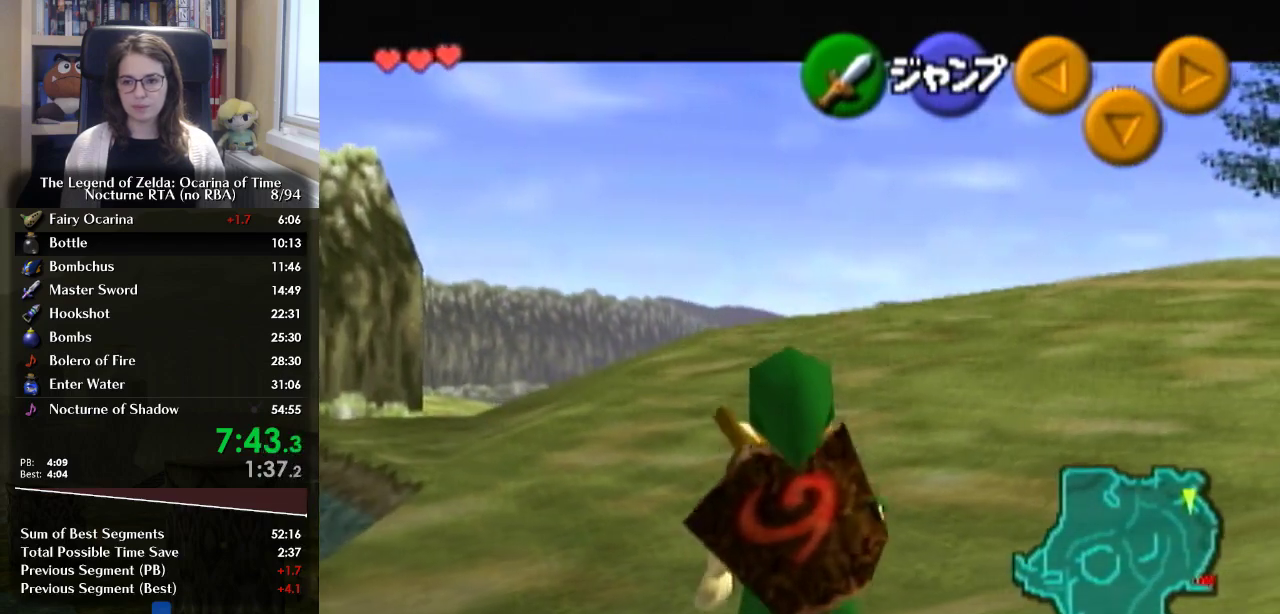
{"buttons": ["L1"], "left_stick": "down", "right_stick": "center", "events": []}
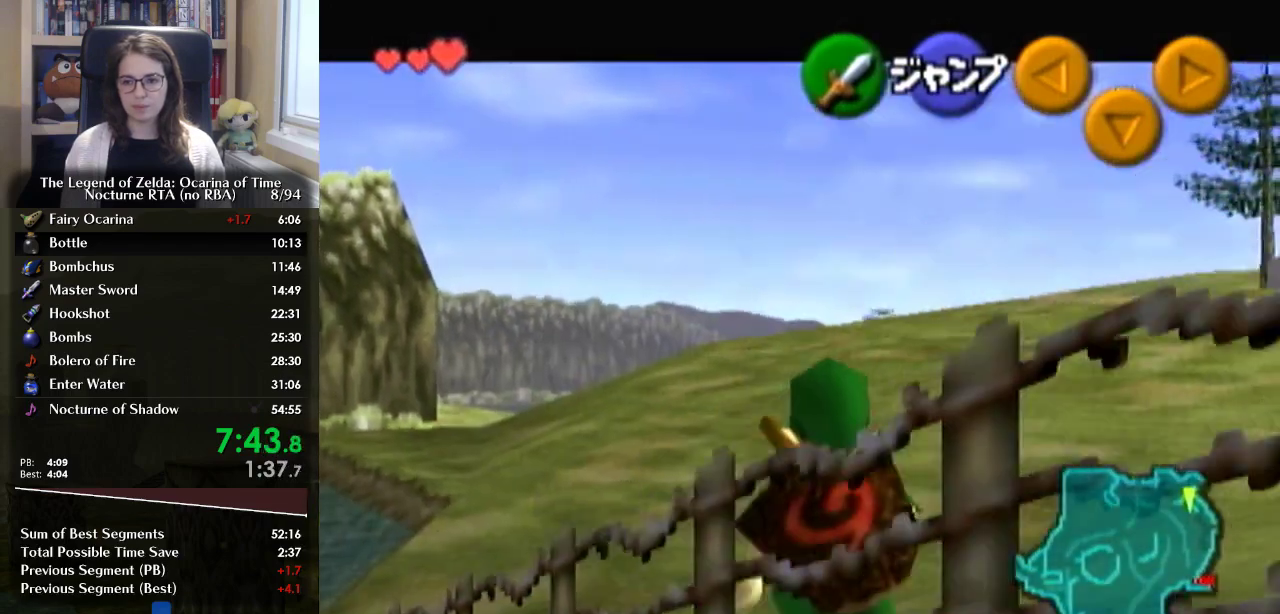
{"buttons": ["L1"], "left_stick": "down", "right_stick": "center", "events": []}
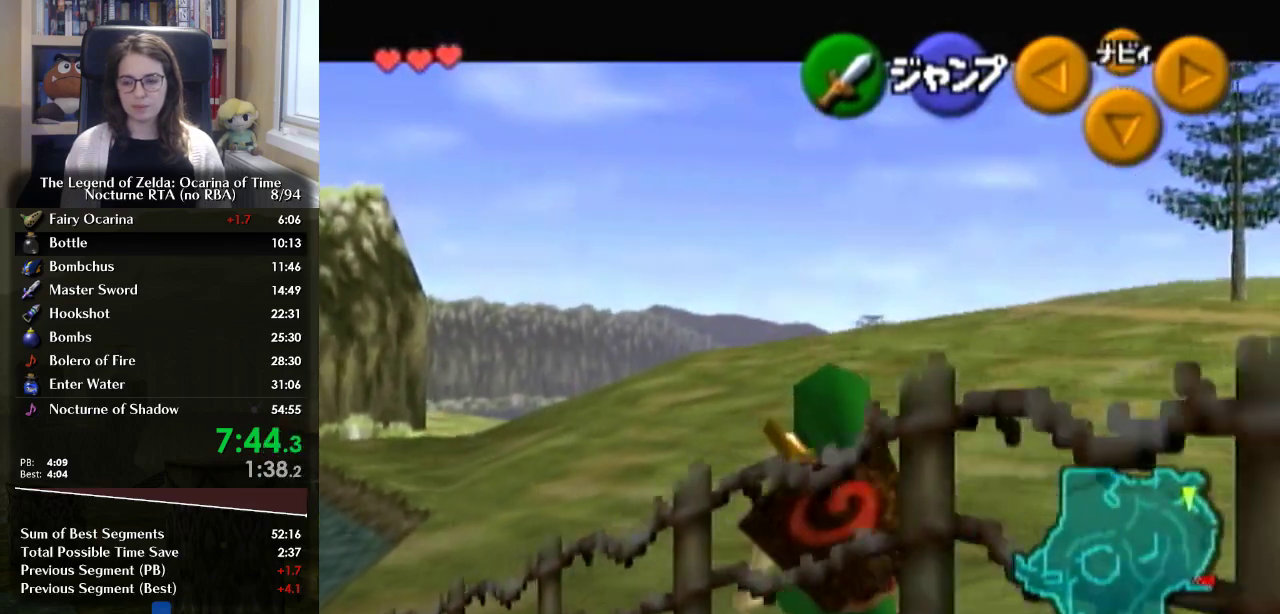
{"buttons": ["L1"], "left_stick": "down", "right_stick": "center", "events": []}
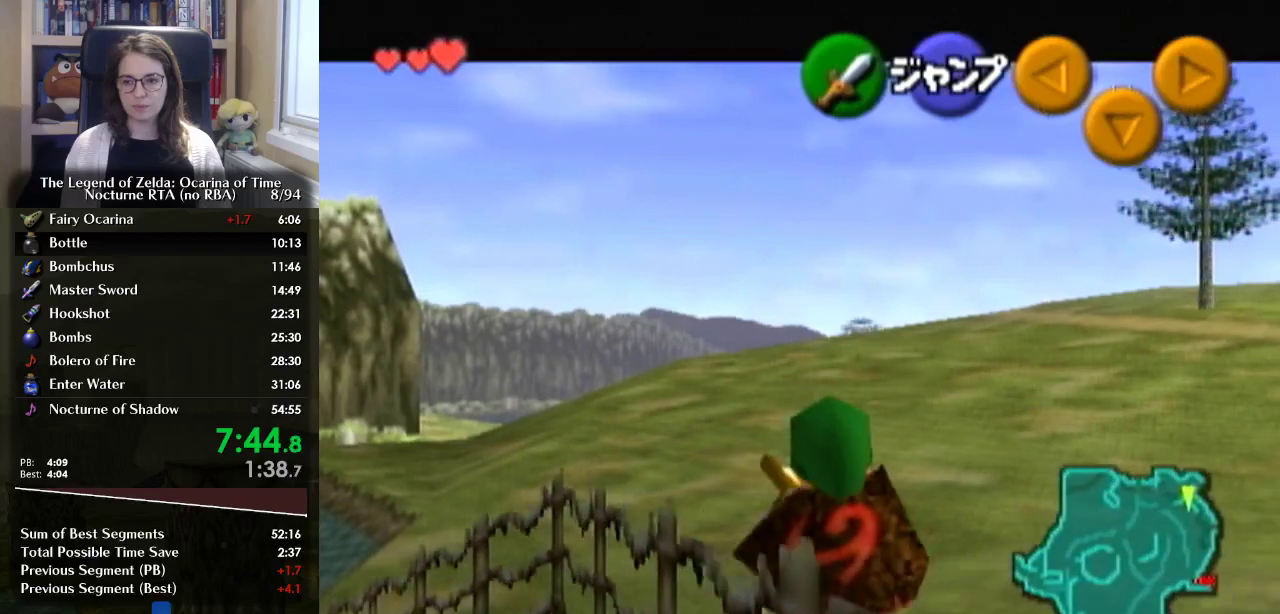
{"buttons": ["L1"], "left_stick": "center", "right_stick": "center", "events": [[100, "left_stick", "left"], [133, "A", "down"], [267, "A", "up"], [333, "left_stick", "center"], [367, "B", "down"], [500, "B", "up"]]}
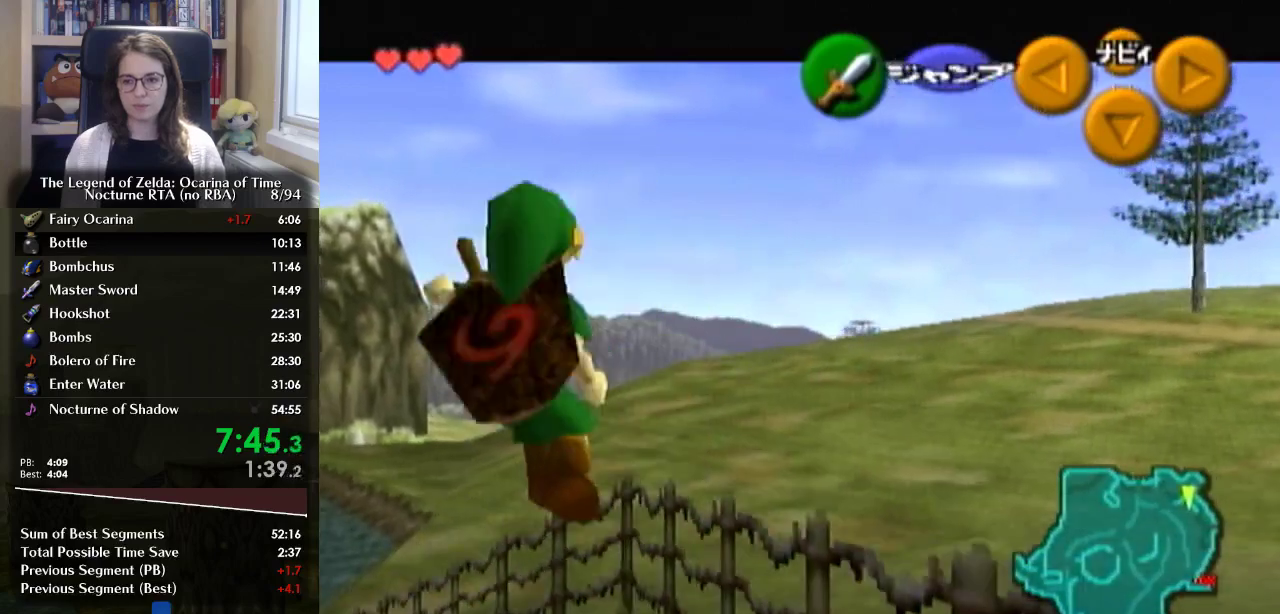
{"buttons": ["L1"], "left_stick": "center", "right_stick": "center", "events": []}
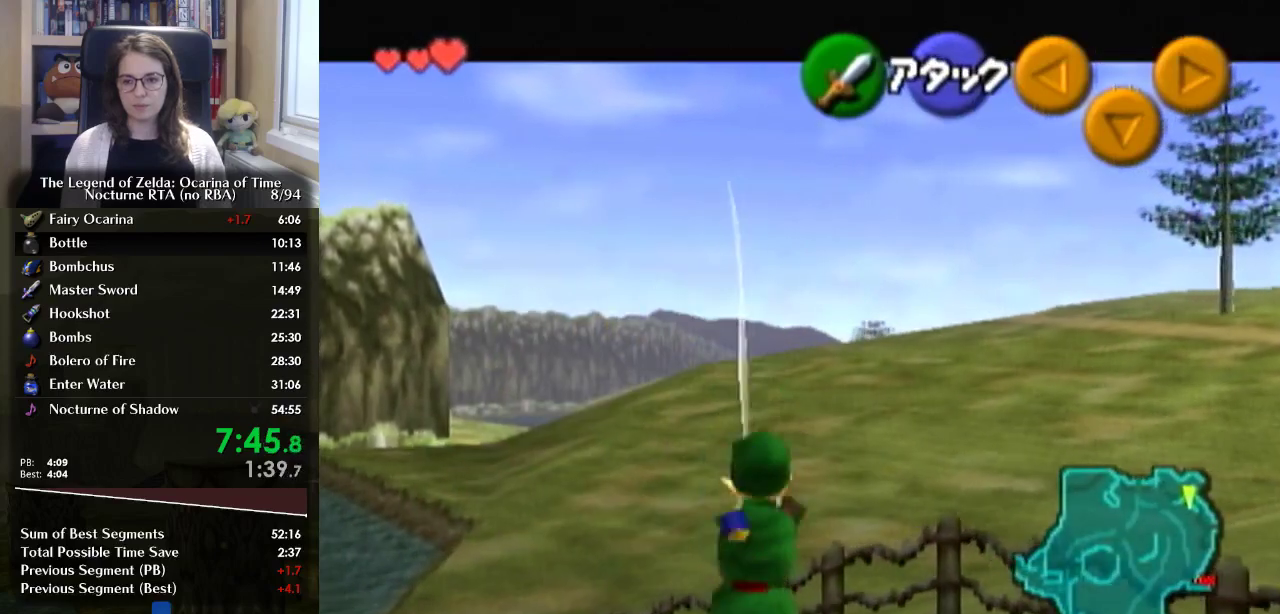
{"buttons": ["L1"], "left_stick": "center", "right_stick": "center", "events": []}
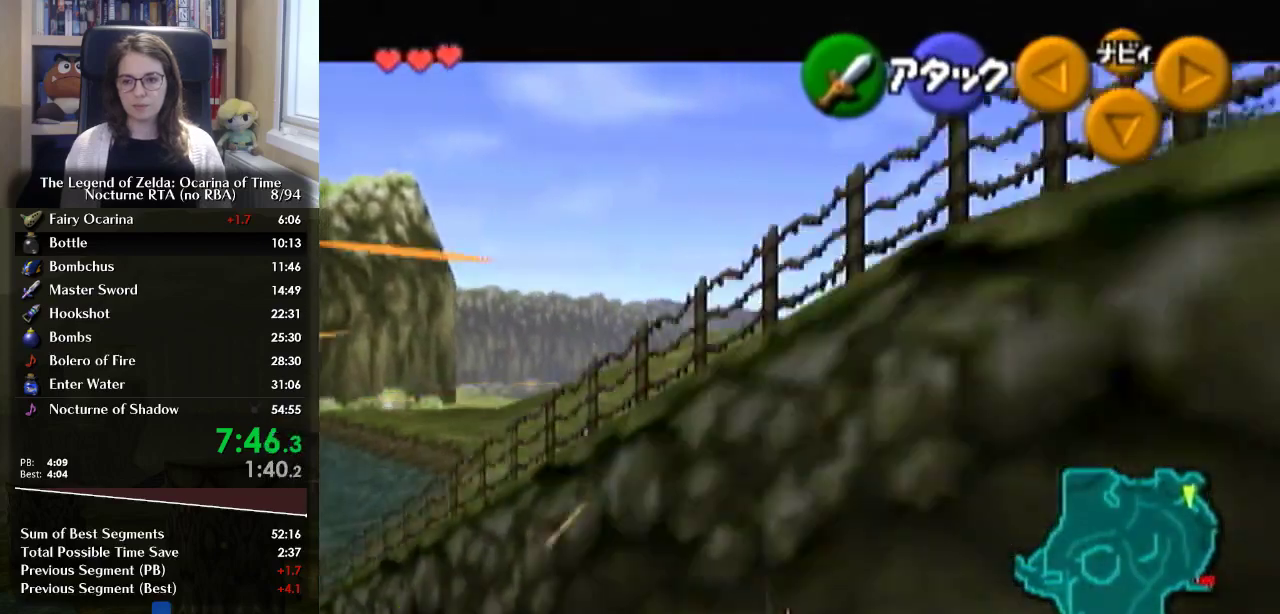
{"buttons": ["L1"], "left_stick": "center", "right_stick": "center", "events": []}
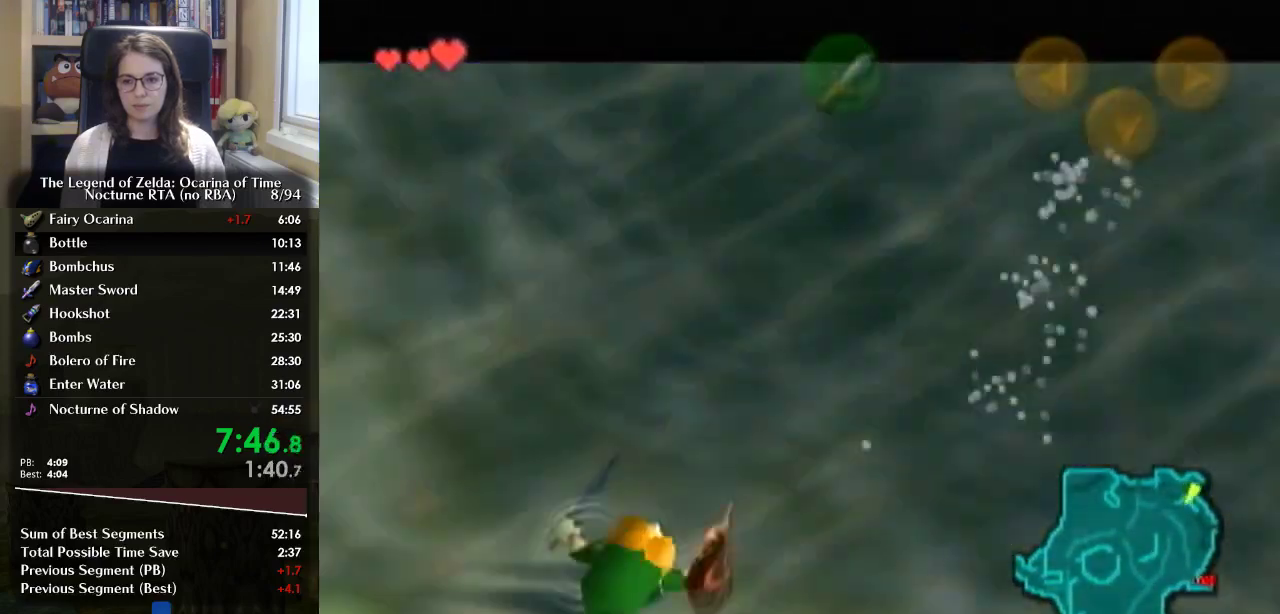
{"buttons": ["L1"], "left_stick": "center", "right_stick": "center", "events": []}
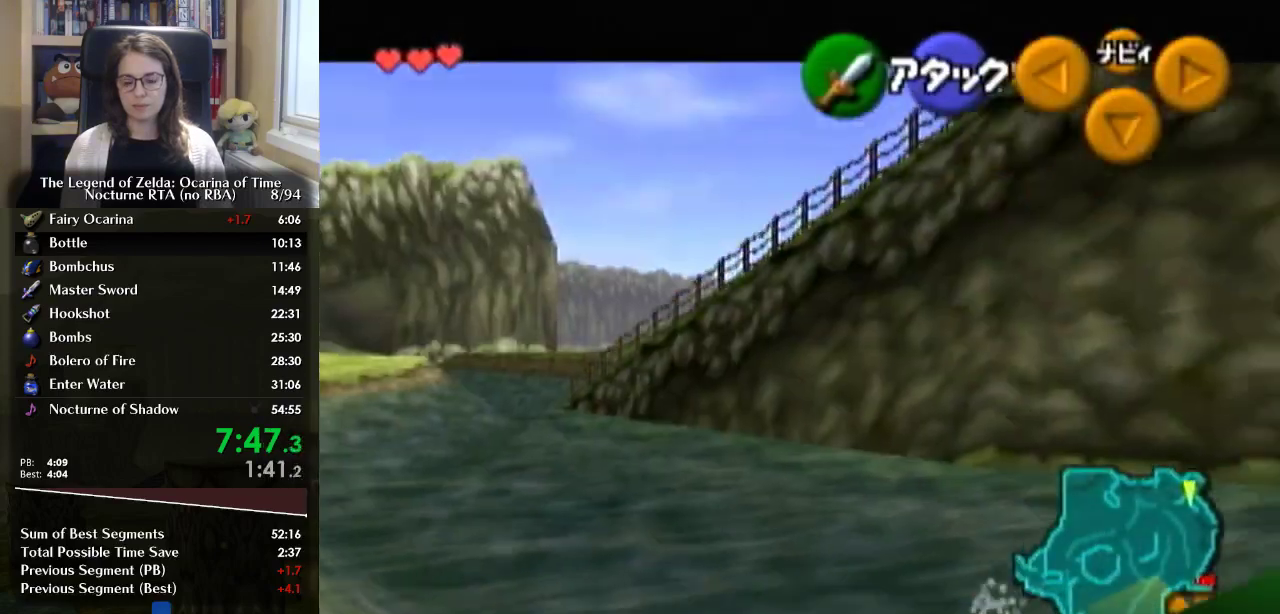
{"buttons": ["L1"], "left_stick": "center", "right_stick": "center", "events": []}
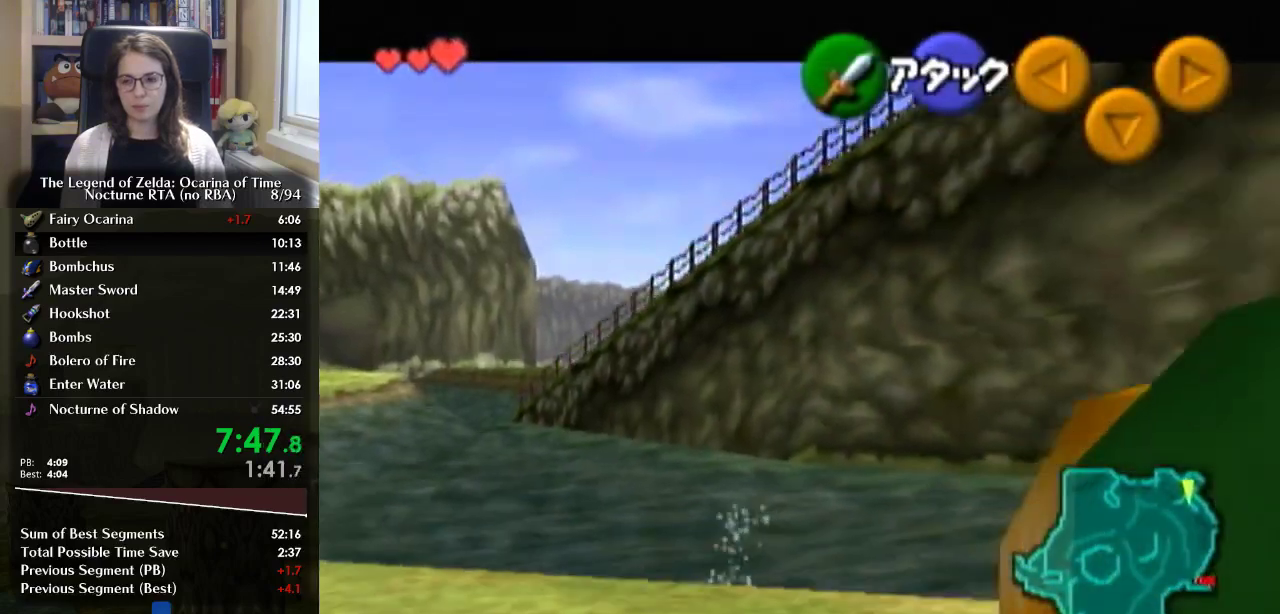
{"buttons": ["L1"], "left_stick": "center", "right_stick": "center", "events": []}
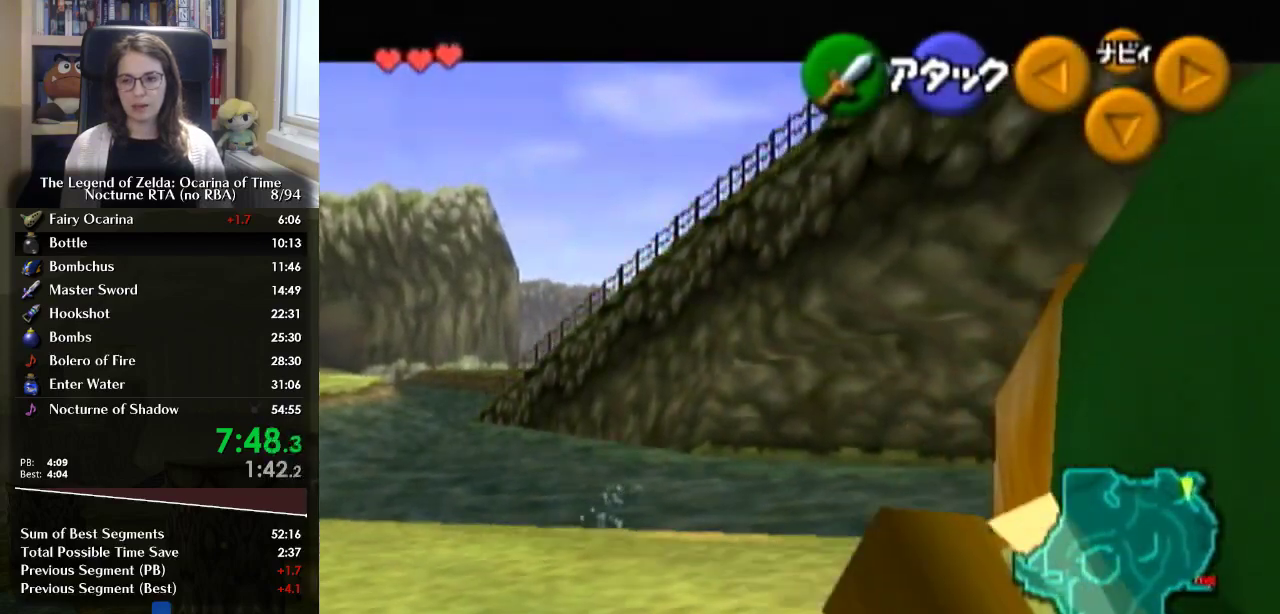
{"buttons": ["L1"], "left_stick": "center", "right_stick": "center", "events": []}
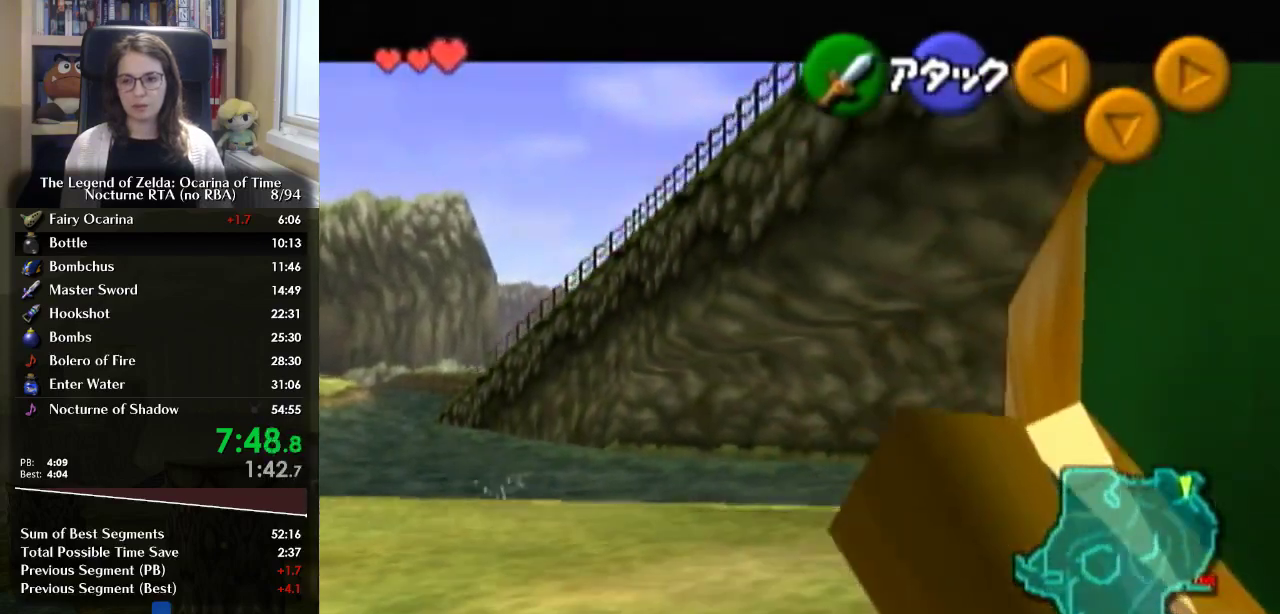
{"buttons": ["L1"], "left_stick": "center", "right_stick": "center", "events": []}
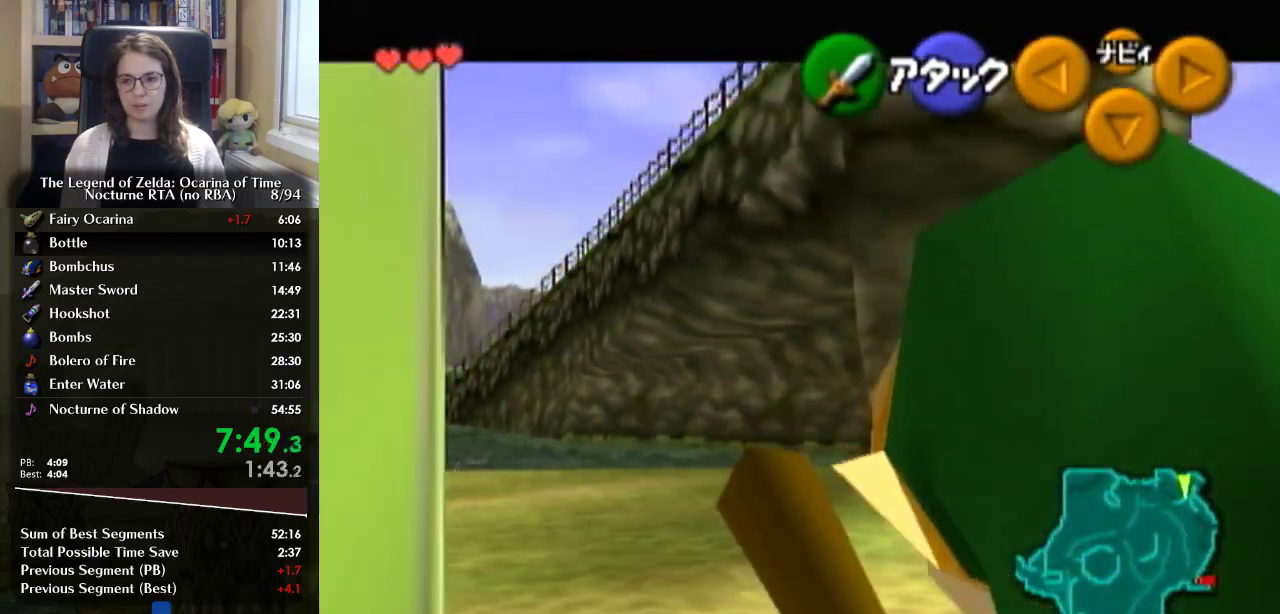
{"buttons": ["L1"], "left_stick": "center", "right_stick": "center", "events": [[233, "L1", "up"], [433, "L1", "down"]]}
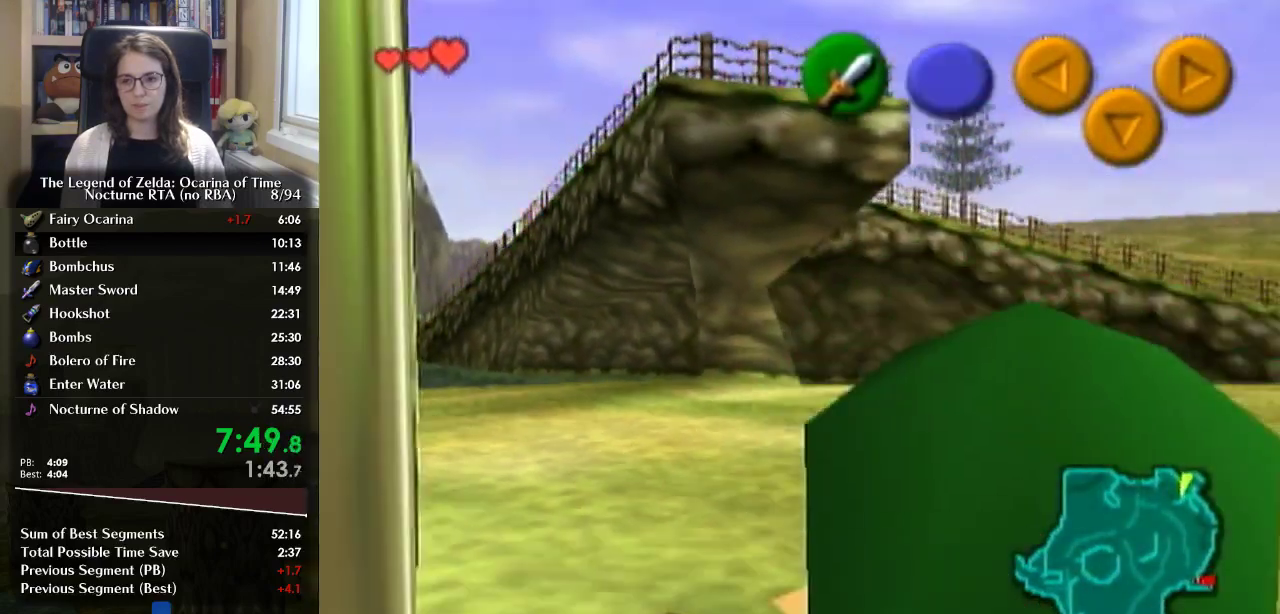
{"buttons": ["L1"], "left_stick": "center", "right_stick": "center", "events": []}
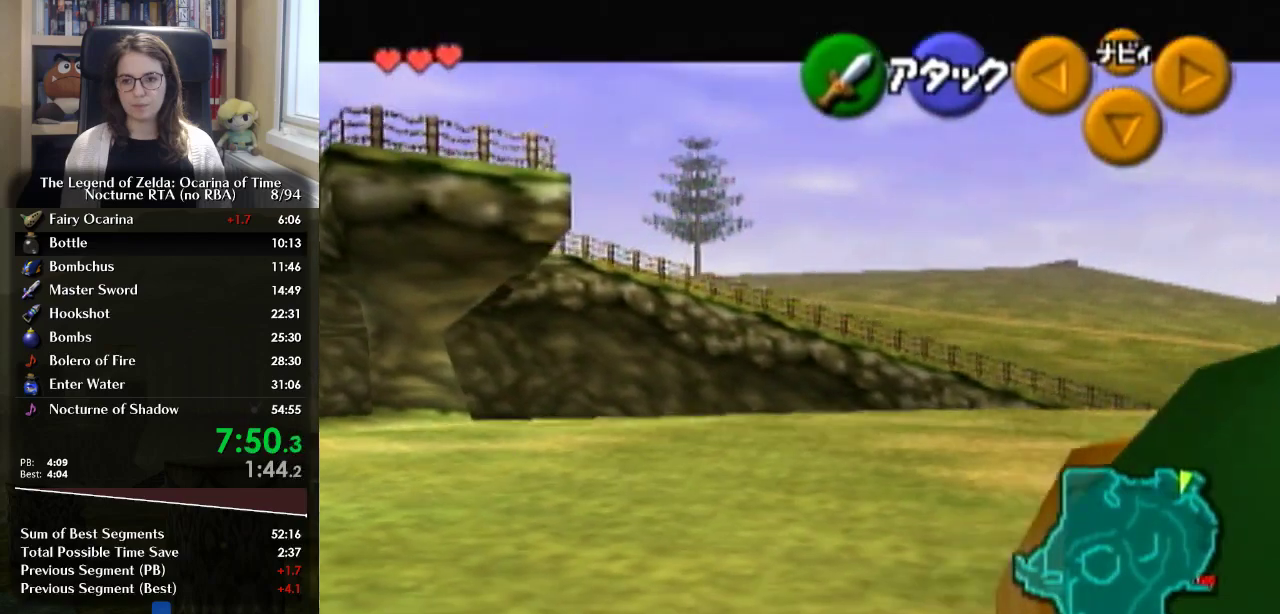
{"buttons": ["L1"], "left_stick": "center", "right_stick": "center", "events": []}
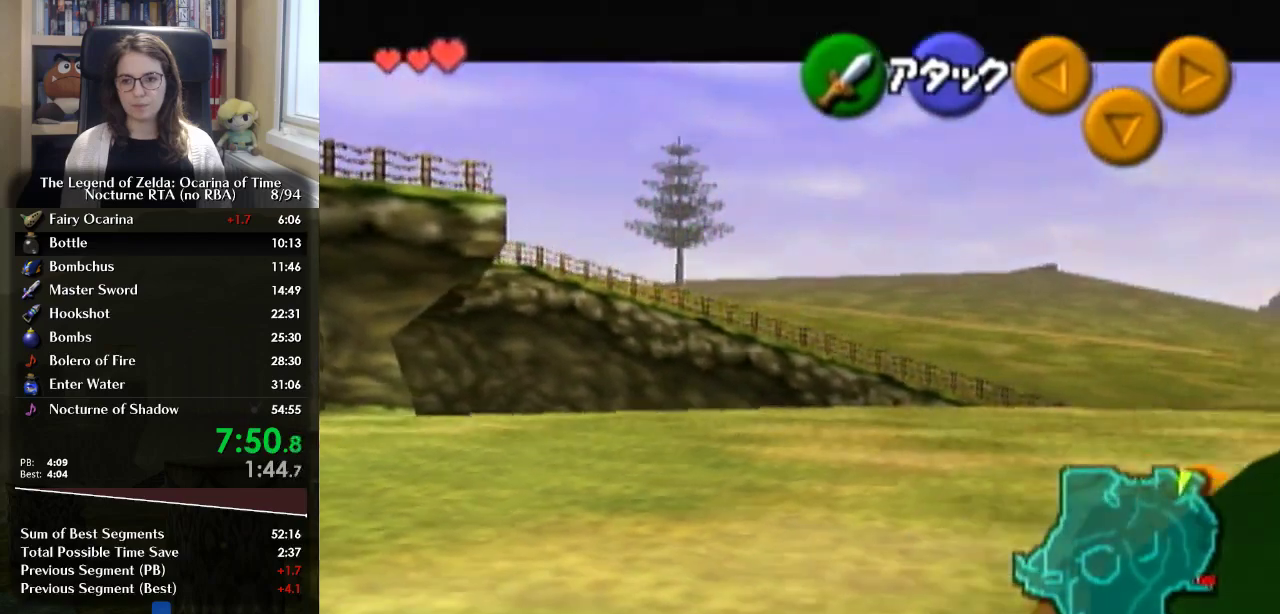
{"buttons": [], "left_stick": "center", "right_stick": "center", "events": [[400, "L1", "up"]]}
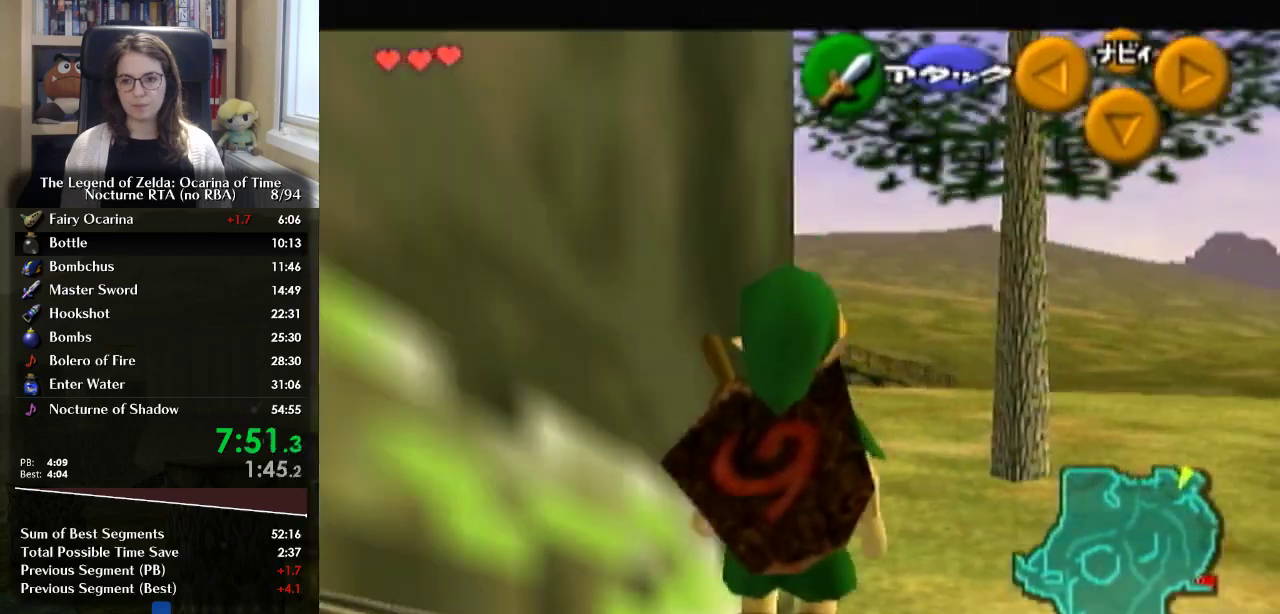
{"buttons": ["L1"], "left_stick": "center", "right_stick": "center", "events": [[333, "L1", "down"]]}
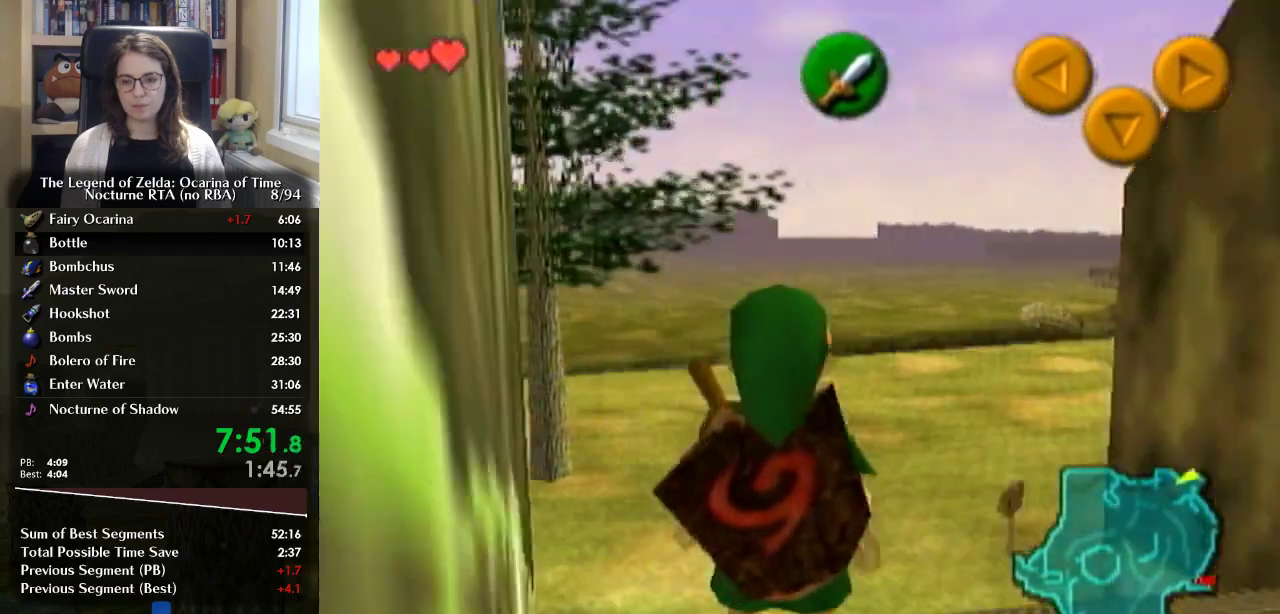
{"buttons": ["L1"], "left_stick": "center", "right_stick": "center", "events": []}
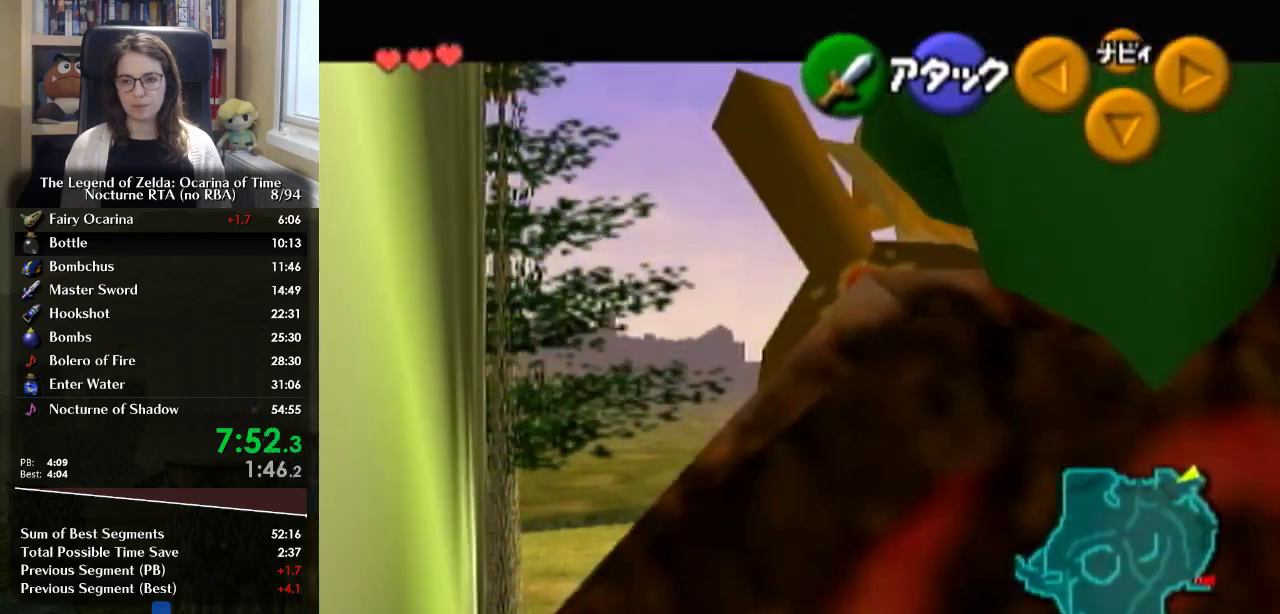
{"buttons": ["L1"], "left_stick": "center", "right_stick": "center", "events": []}
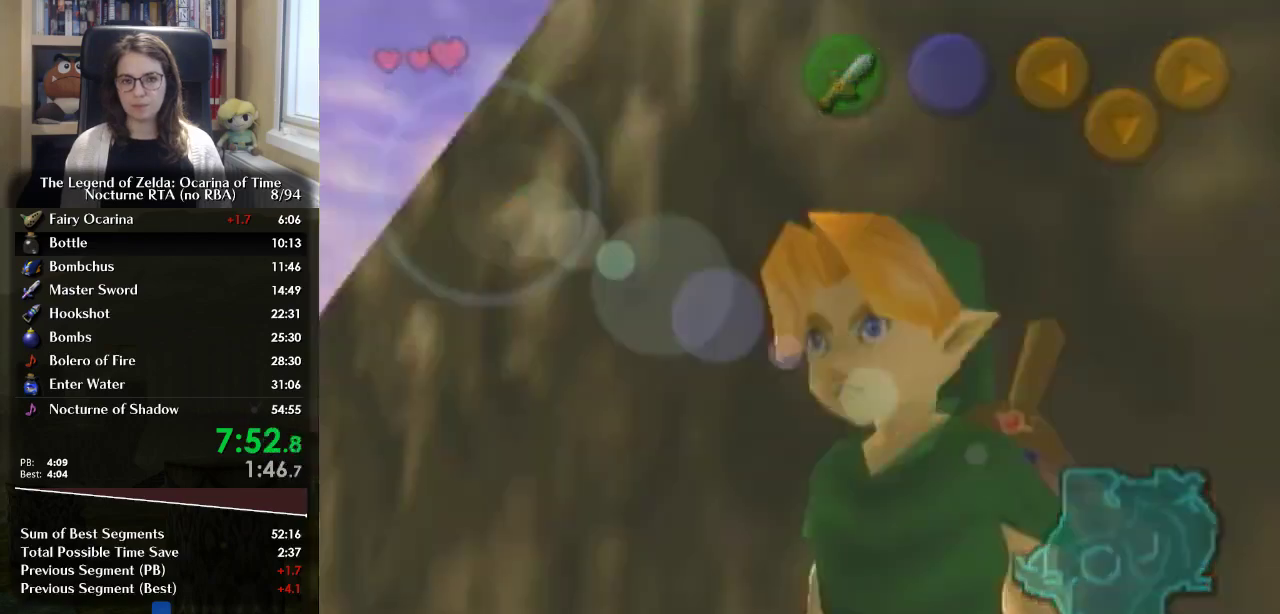
{"buttons": [], "left_stick": "center", "right_stick": "center", "events": [[333, "L1", "up"]]}
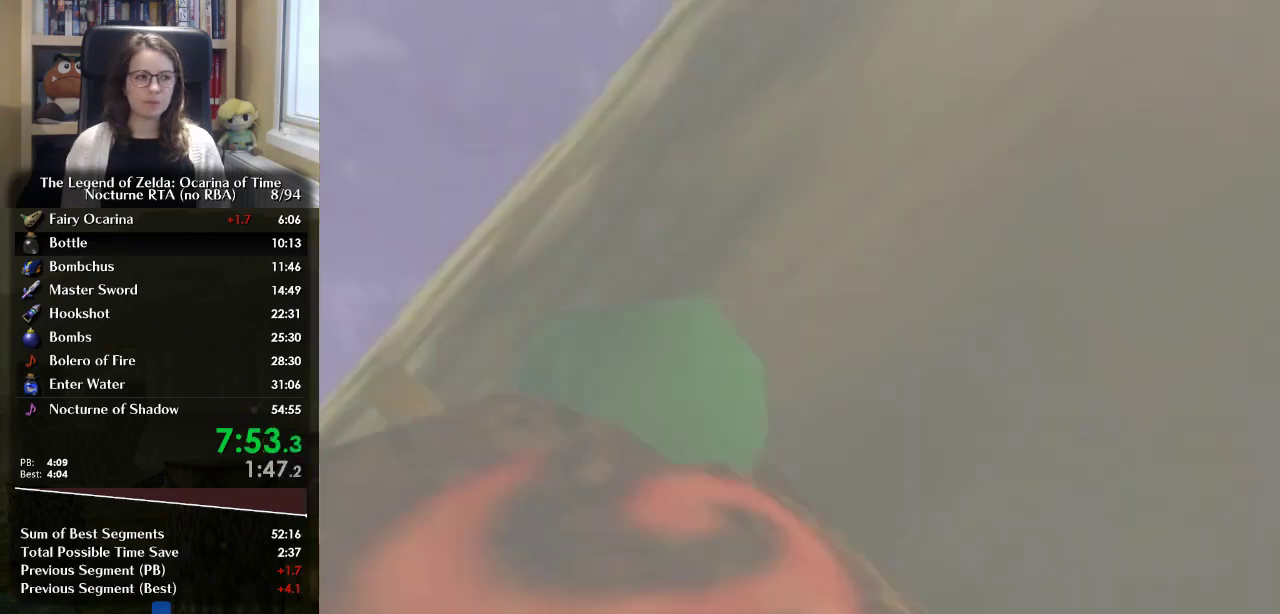
{"buttons": [], "left_stick": "center", "right_stick": "center", "events": []}
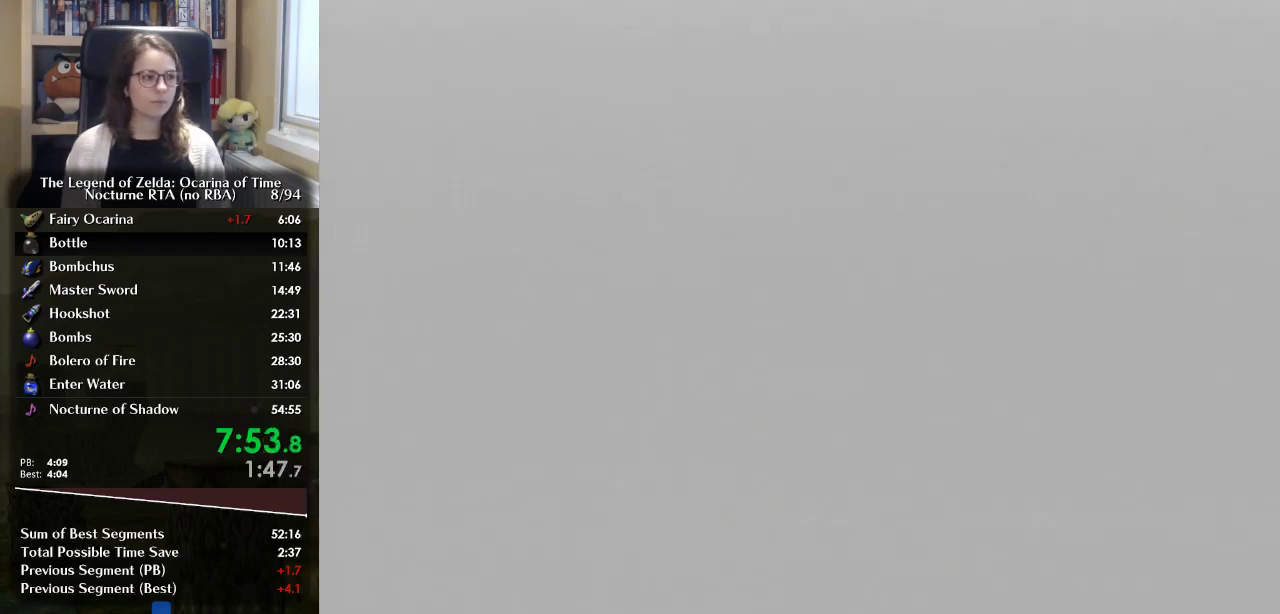
{"buttons": [], "left_stick": "center", "right_stick": "center", "events": []}
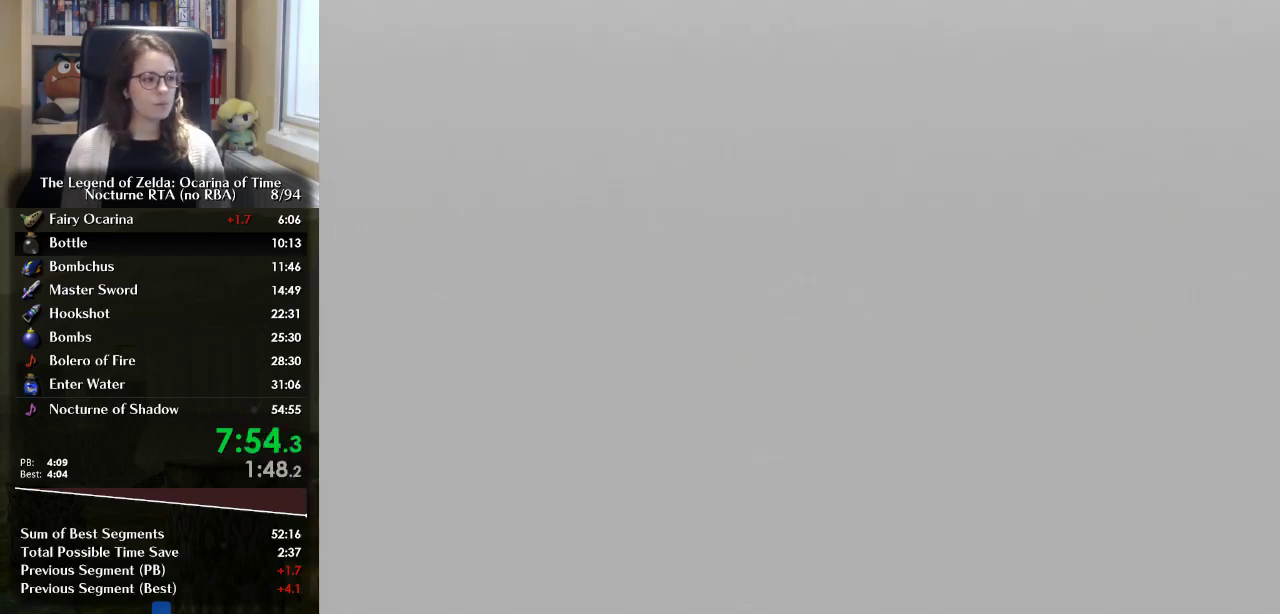
{"buttons": [], "left_stick": "center", "right_stick": "center", "events": []}